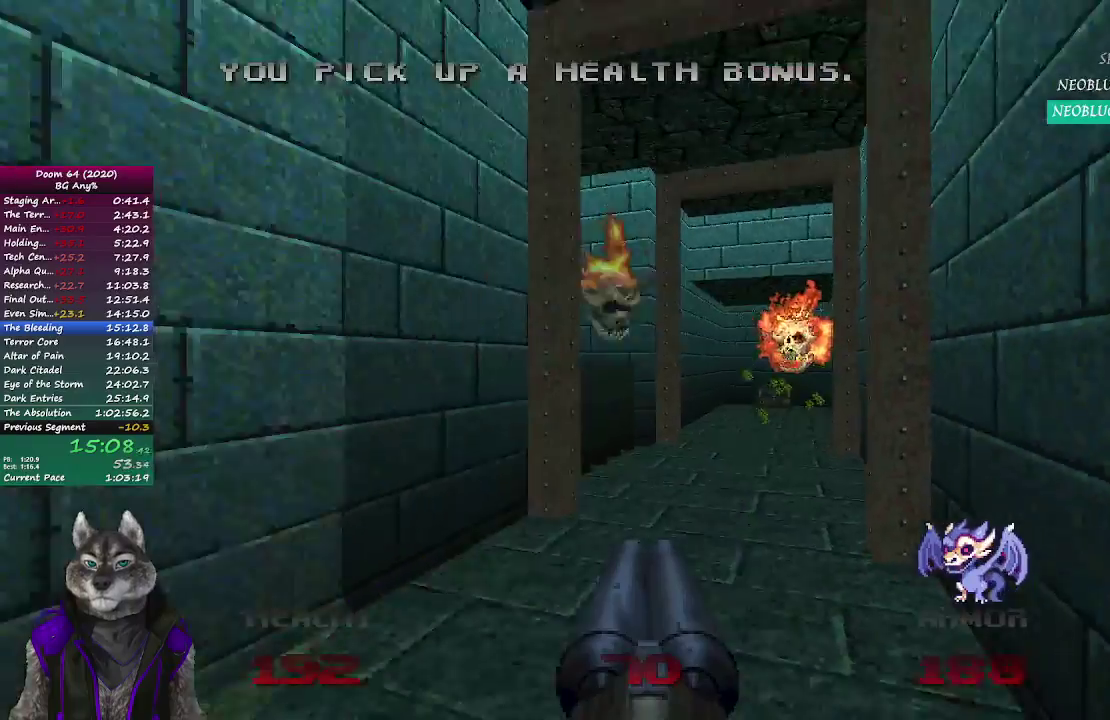
Gameplay with a controller (PlayStation layout); each line is a JSON object with the inputs held at the frame after it. "button_events" lists button changes between this image and that frame as [ms after this image, input, new state], when the widget could be followed in between (sticks are given only as held states). Not read: R2.
{"buttons": [], "left_stick": "up", "right_stick": "center", "button_events": []}
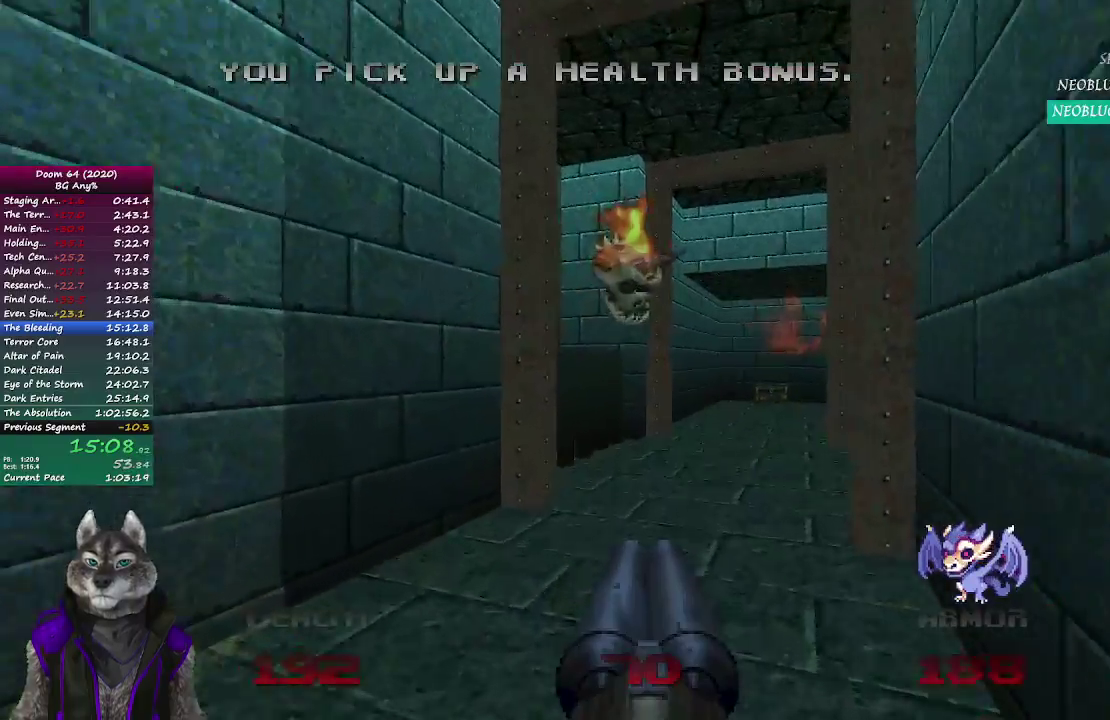
{"buttons": [], "left_stick": "down", "right_stick": "center", "button_events": []}
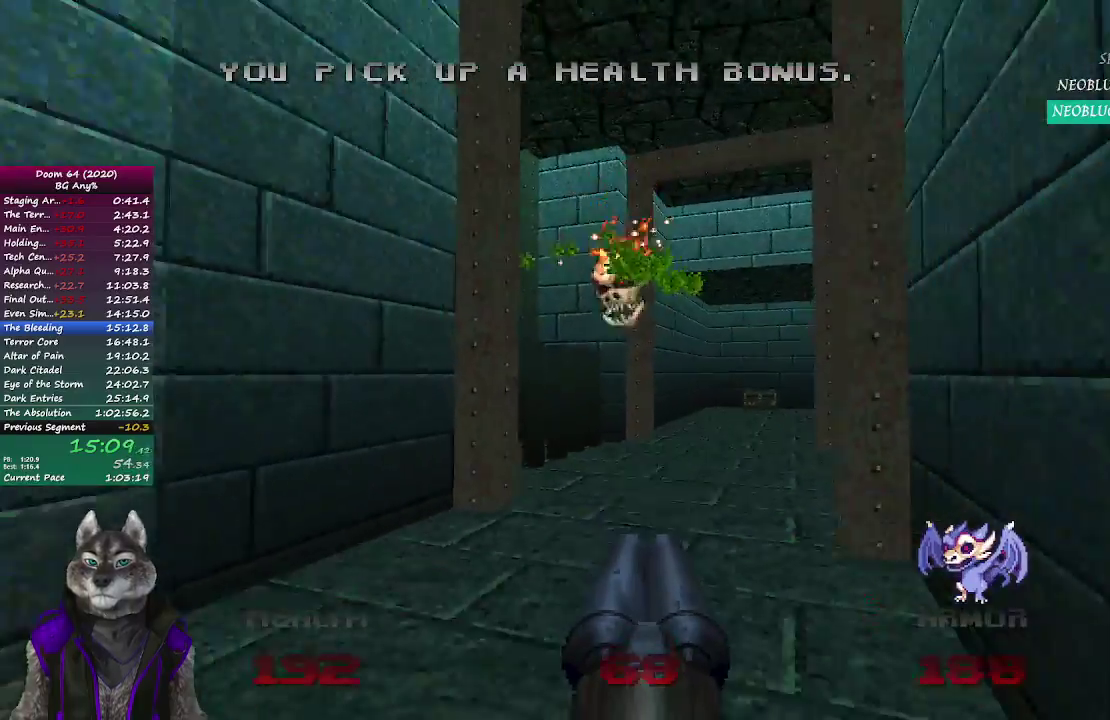
{"buttons": [], "left_stick": "up", "right_stick": "center", "button_events": []}
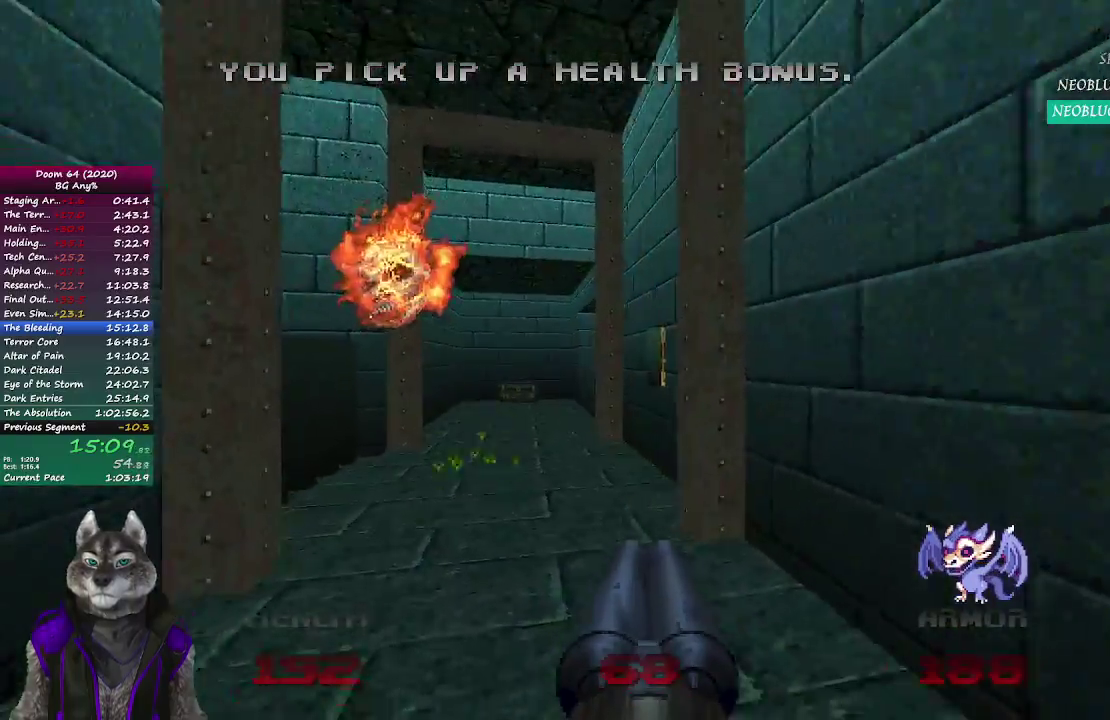
{"buttons": [], "left_stick": "up", "right_stick": "right", "button_events": []}
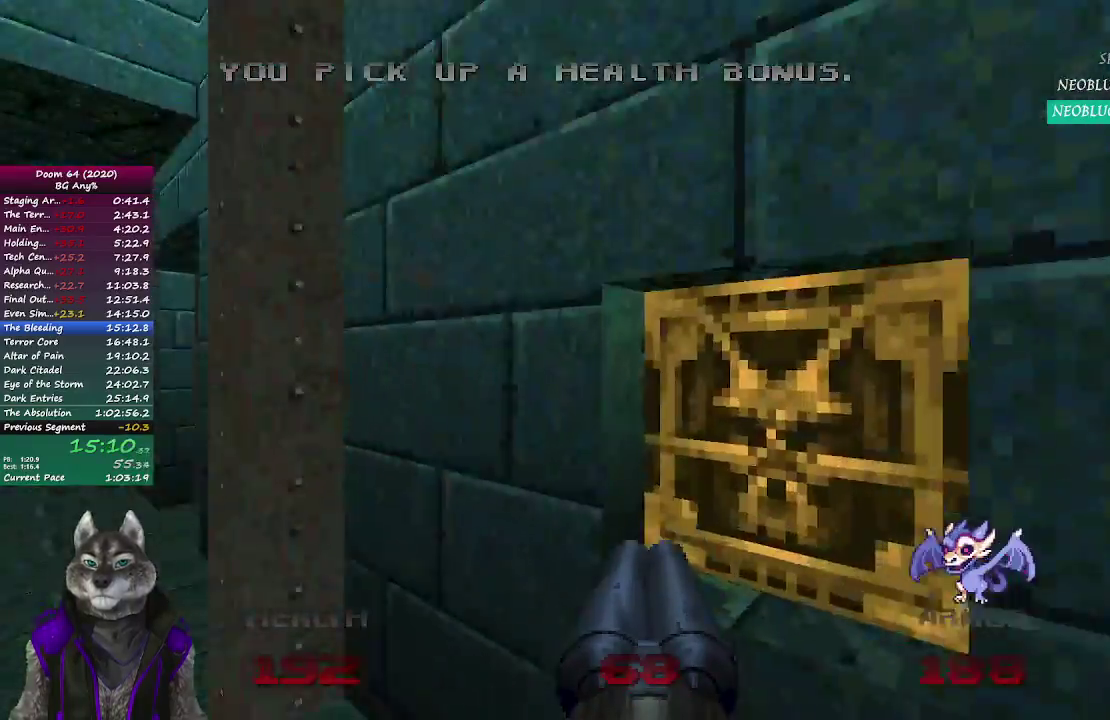
{"buttons": ["DPAD_RIGHT"], "left_stick": "center", "right_stick": "center", "button_events": [[150, "L2", "down"], [283, "L2", "up"], [483, "DPAD_RIGHT", "down"]]}
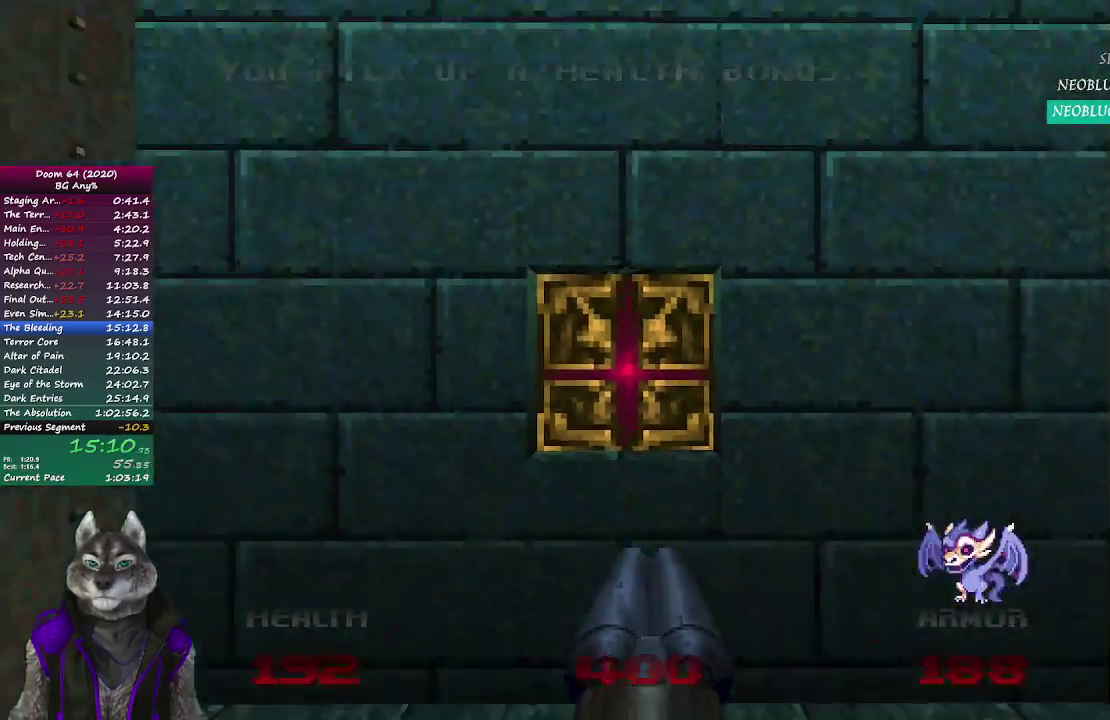
{"buttons": [], "left_stick": "up", "right_stick": "center", "button_events": [[100, "DPAD_RIGHT", "up"], [183, "DPAD_RIGHT", "down"], [267, "DPAD_RIGHT", "up"]]}
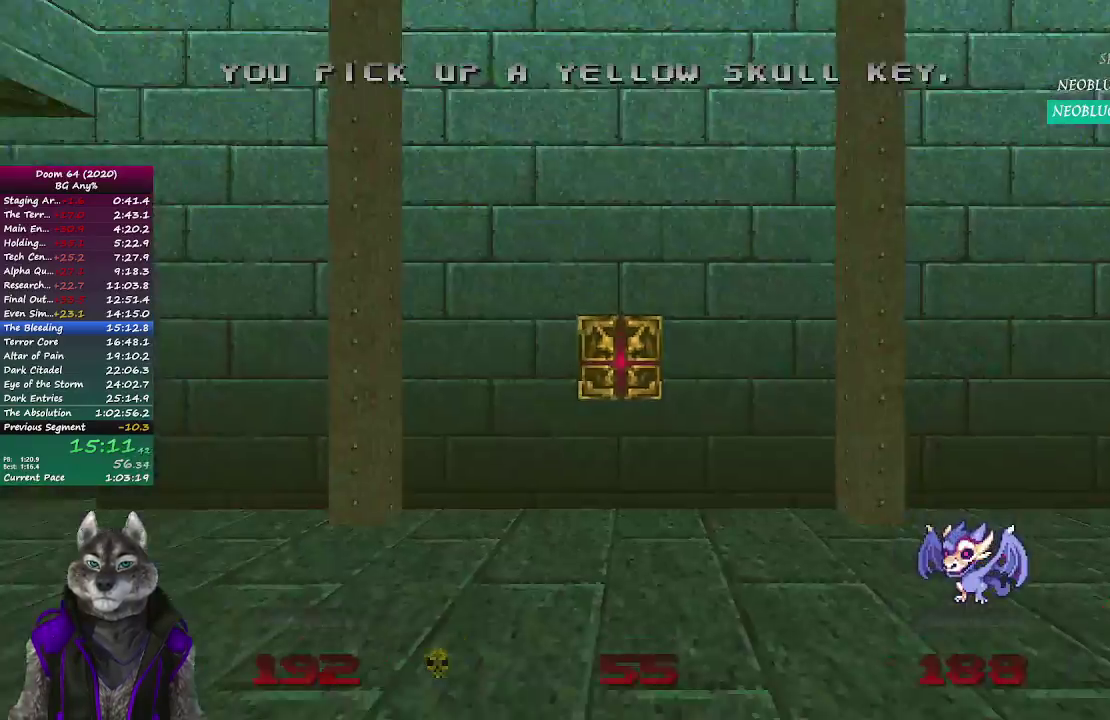
{"buttons": [], "left_stick": "left", "right_stick": "center", "button_events": []}
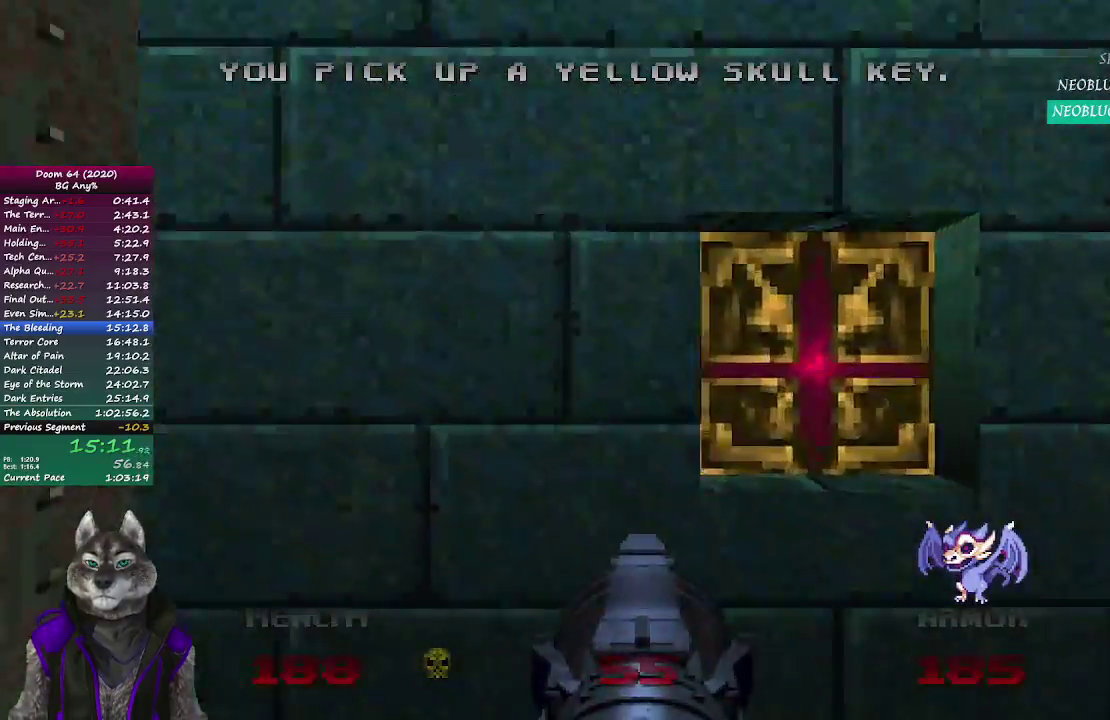
{"buttons": [], "left_stick": "down-left", "right_stick": "right", "button_events": []}
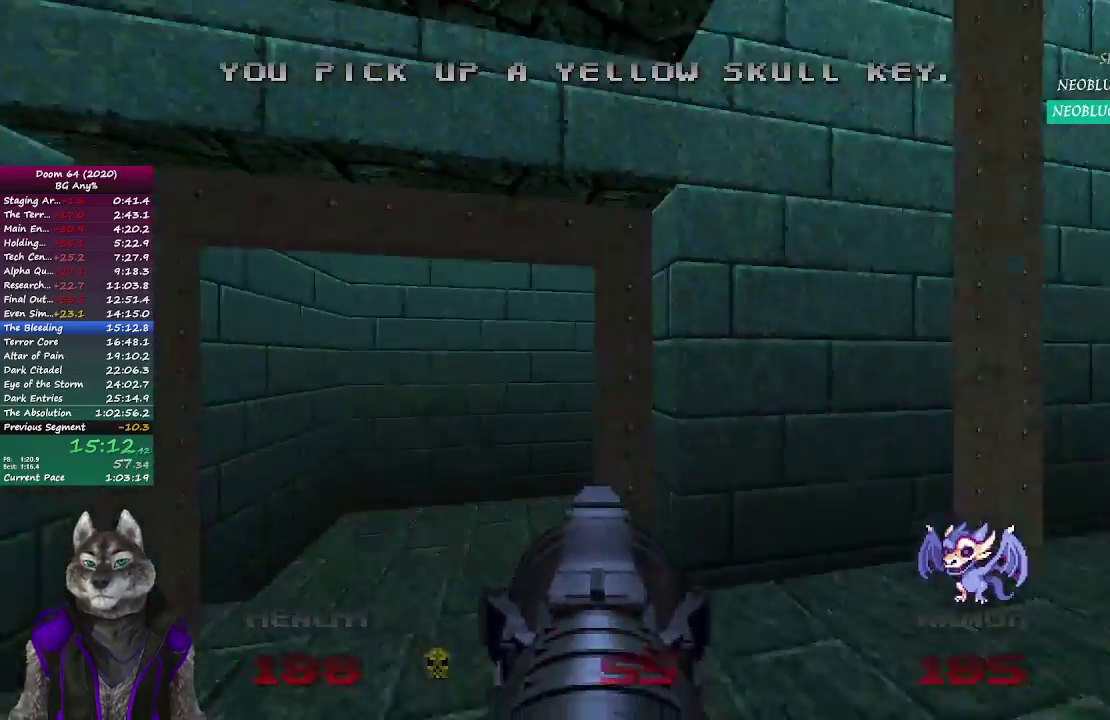
{"buttons": [], "left_stick": "center", "right_stick": "center", "button_events": []}
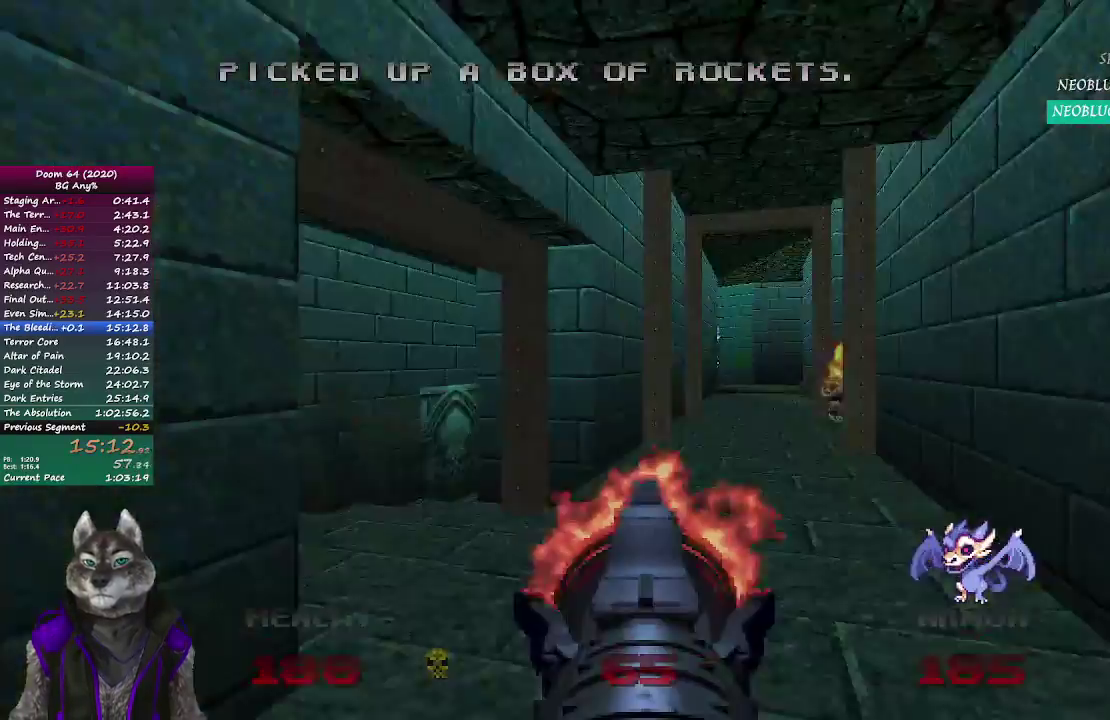
{"buttons": [], "left_stick": "center", "right_stick": "center", "button_events": []}
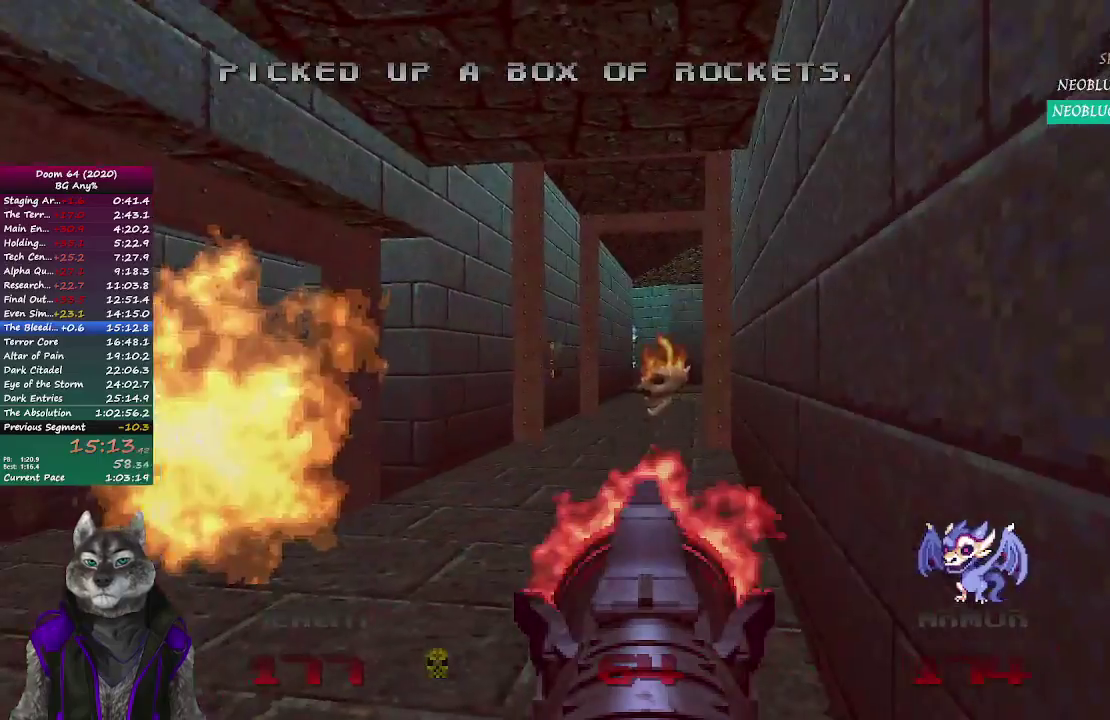
{"buttons": [], "left_stick": "down-right", "right_stick": "center", "button_events": []}
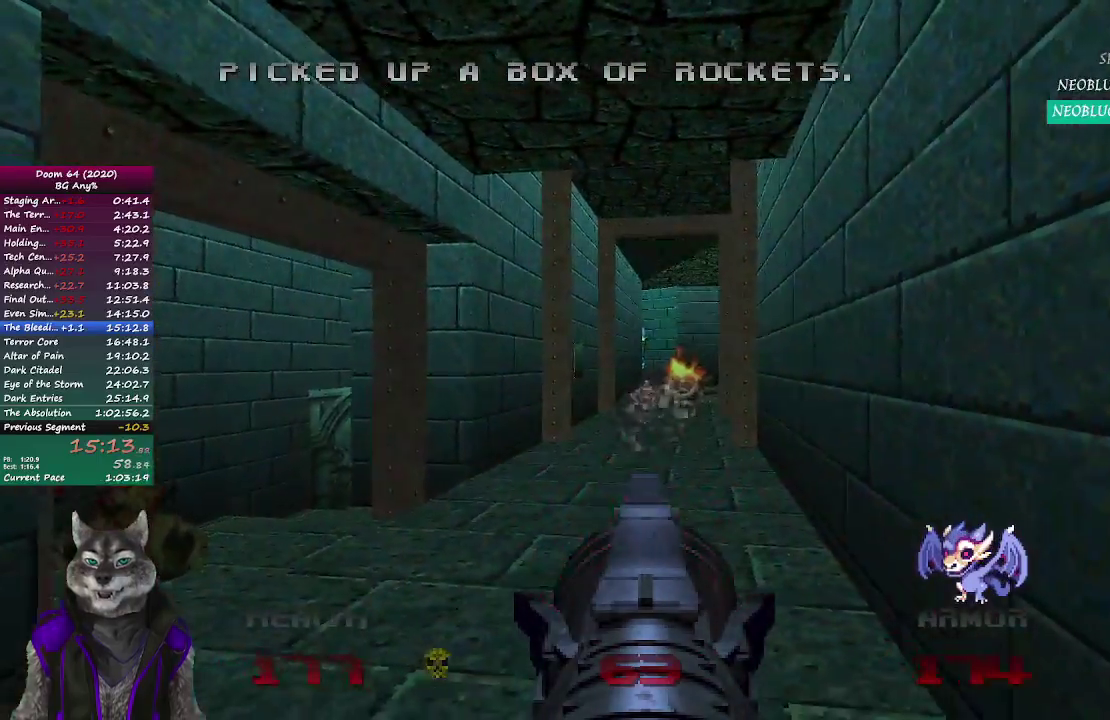
{"buttons": [], "left_stick": "center", "right_stick": "center", "button_events": []}
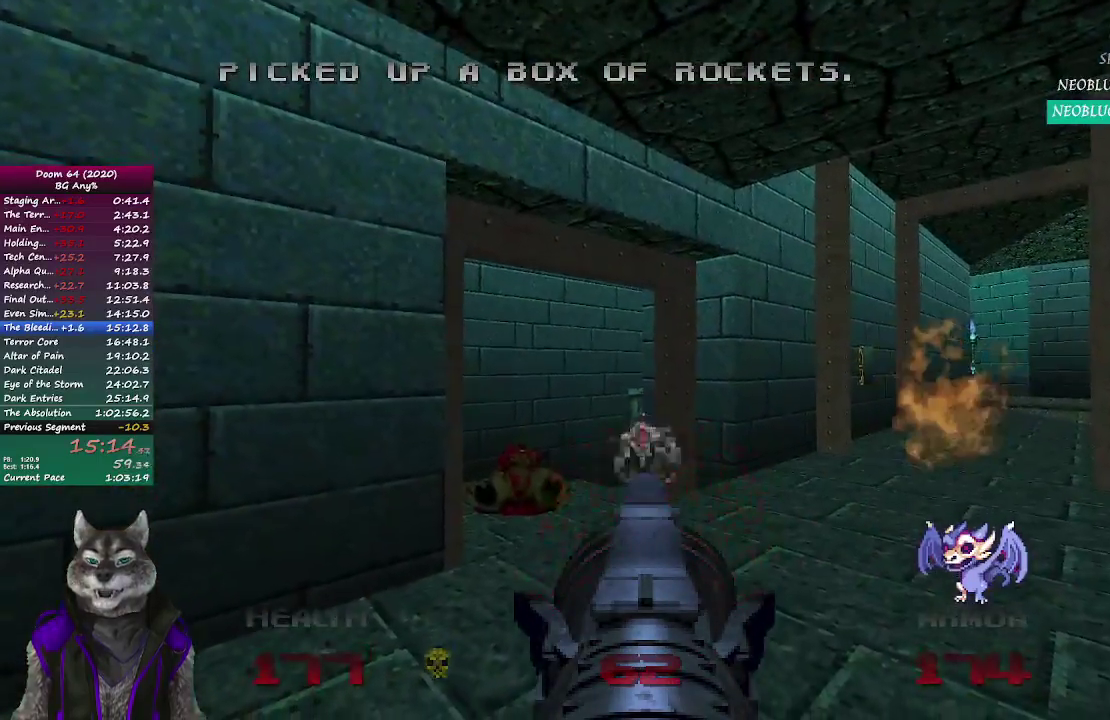
{"buttons": [], "left_stick": "center", "right_stick": "center", "button_events": []}
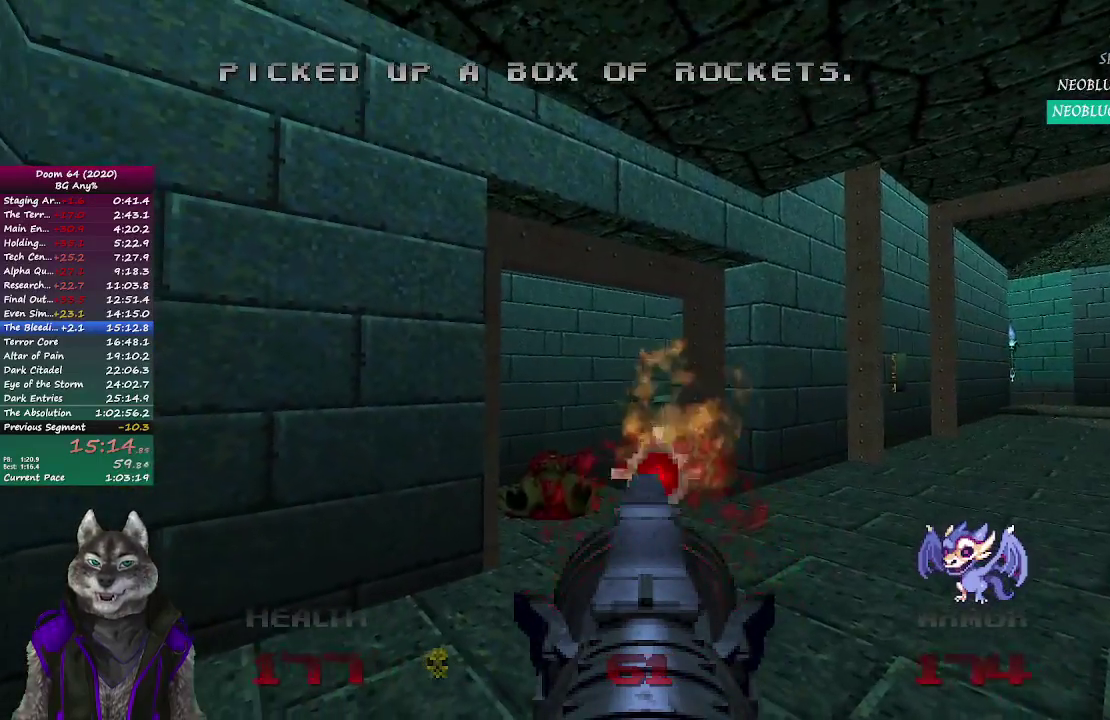
{"buttons": [], "left_stick": "center", "right_stick": "center", "button_events": []}
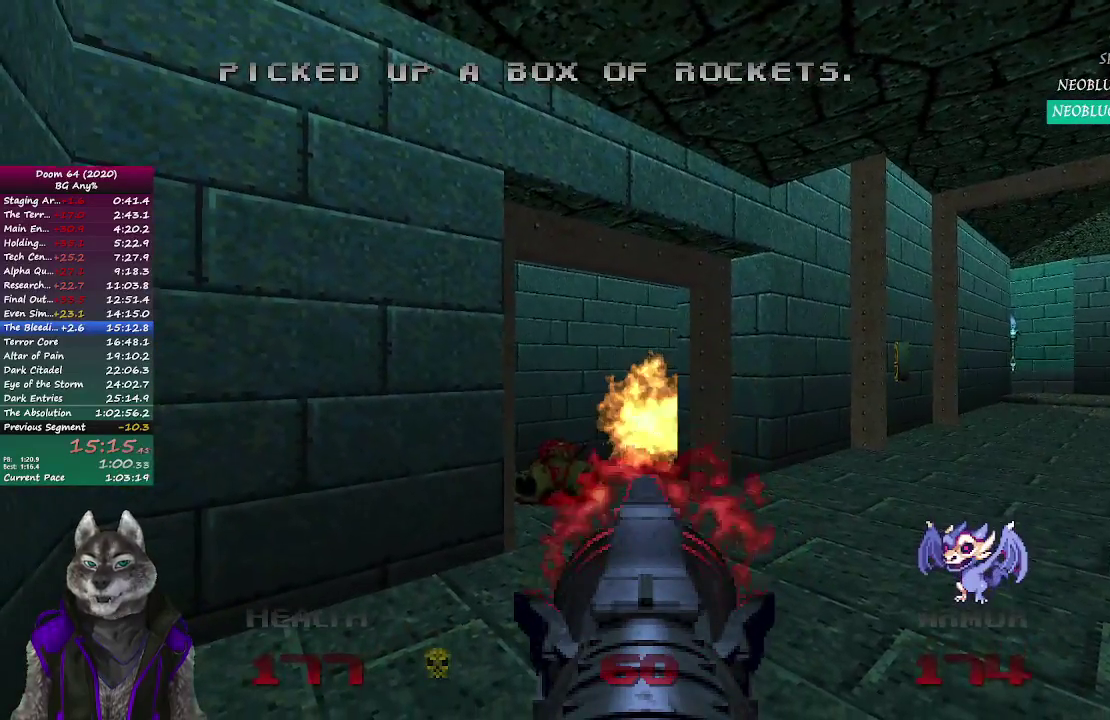
{"buttons": [], "left_stick": "center", "right_stick": "center", "button_events": []}
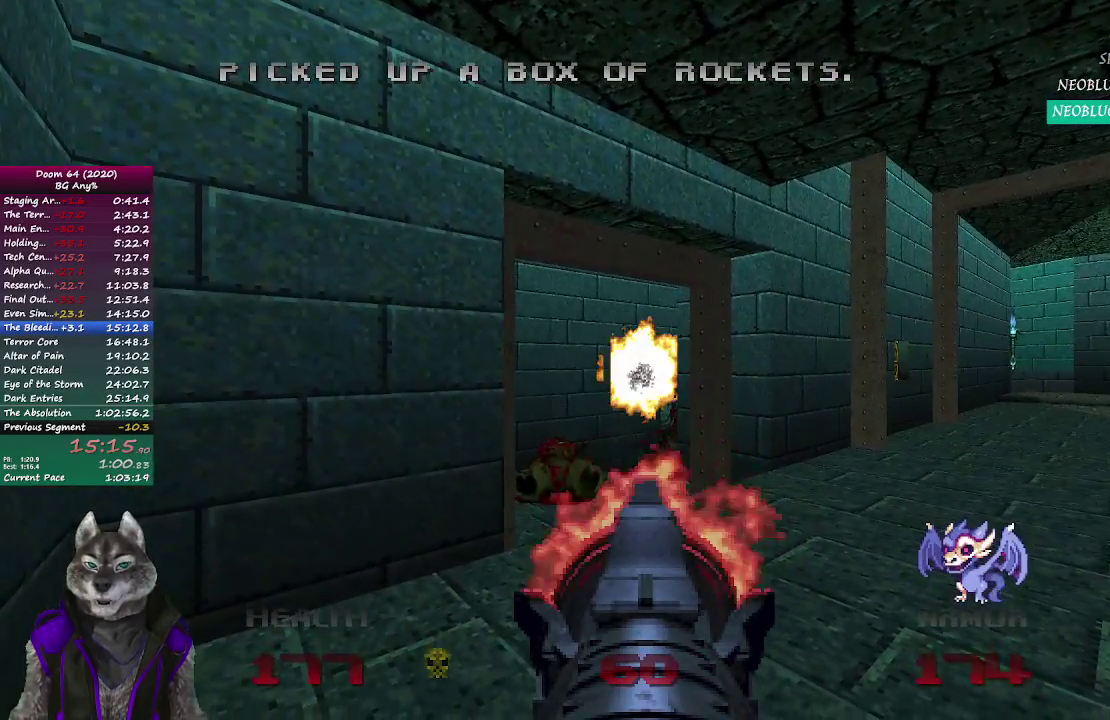
{"buttons": [], "left_stick": "center", "right_stick": "center", "button_events": []}
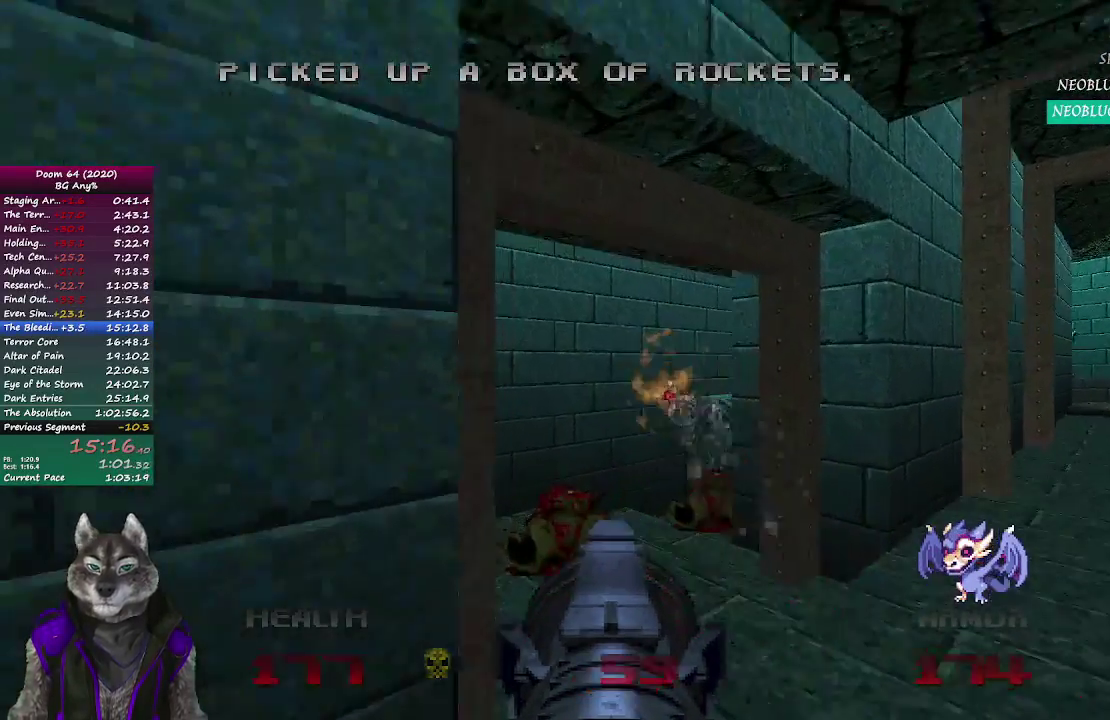
{"buttons": [], "left_stick": "up", "right_stick": "center", "button_events": [[17, "DPAD_LEFT", "down"], [133, "DPAD_LEFT", "up"], [217, "DPAD_LEFT", "down"], [317, "DPAD_LEFT", "up"]]}
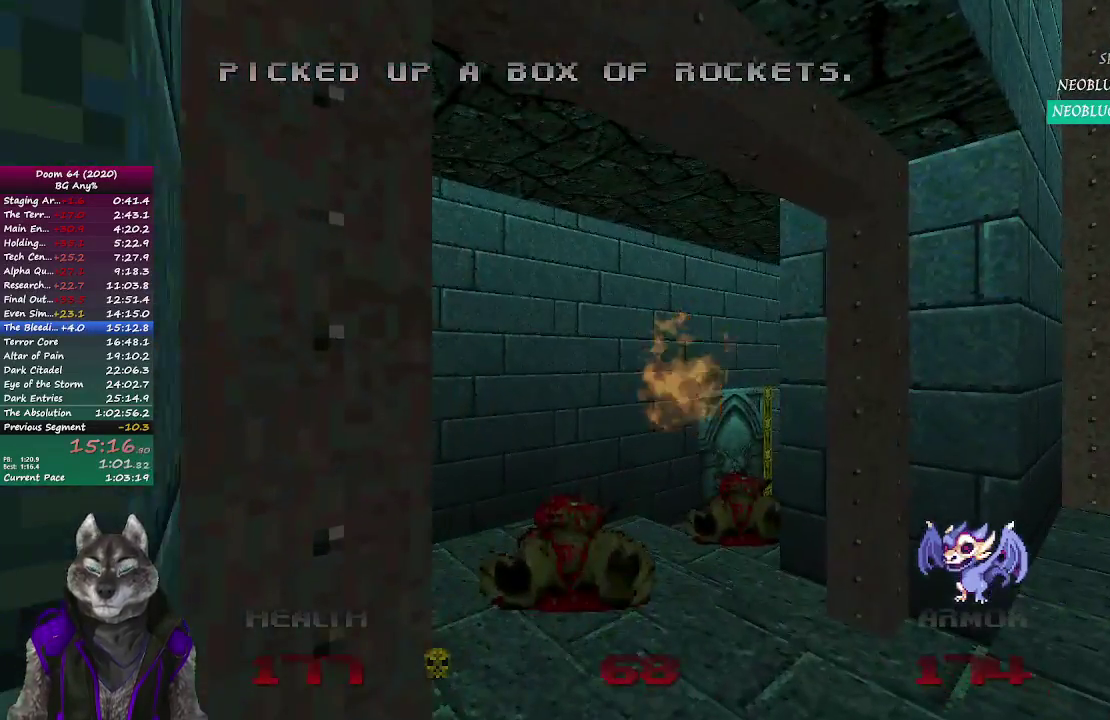
{"buttons": [], "left_stick": "up-left", "right_stick": "right", "button_events": []}
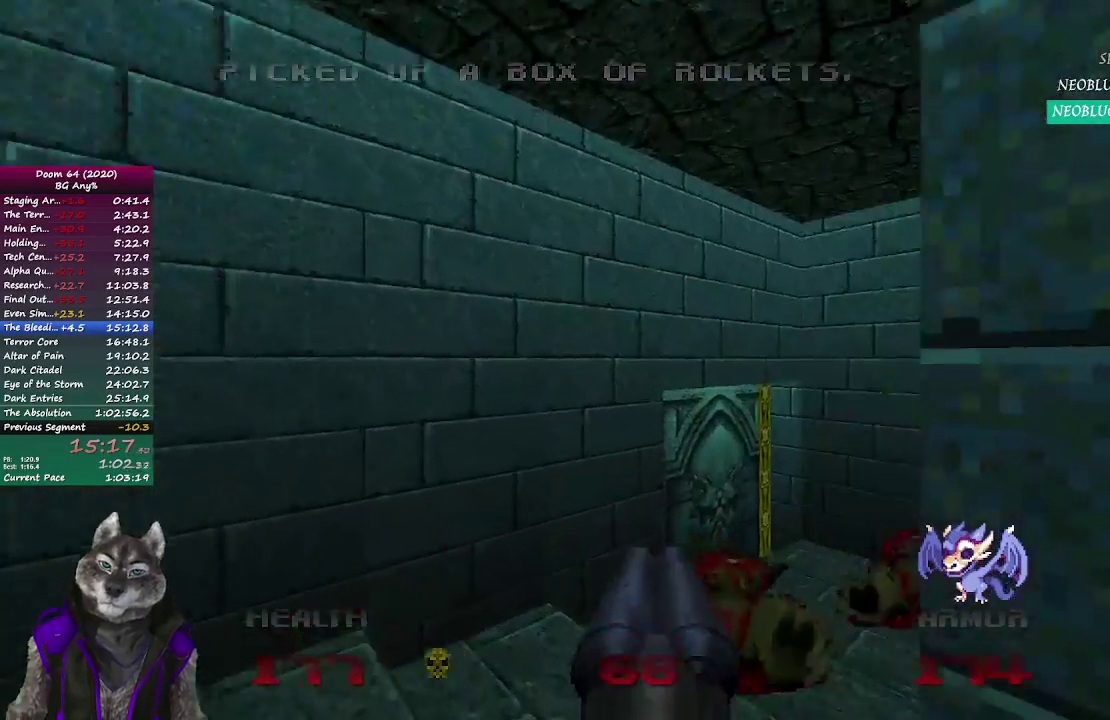
{"buttons": [], "left_stick": "up", "right_stick": "center", "button_events": []}
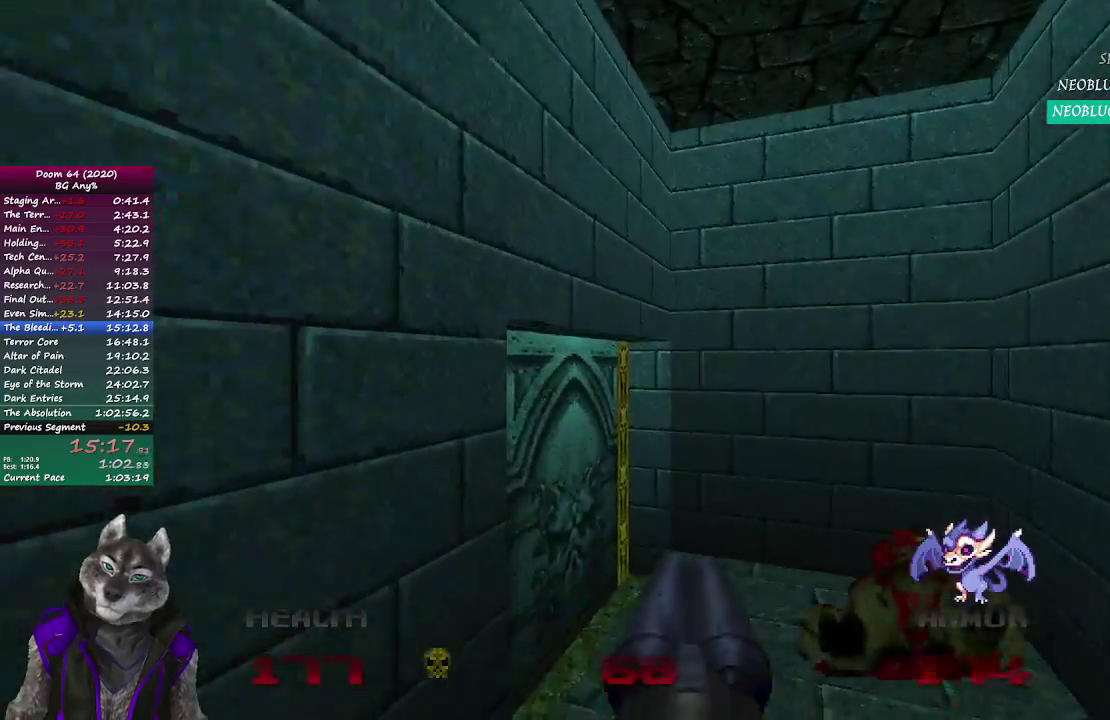
{"buttons": ["L2"], "left_stick": "up", "right_stick": "center", "button_events": [[483, "L2", "down"]]}
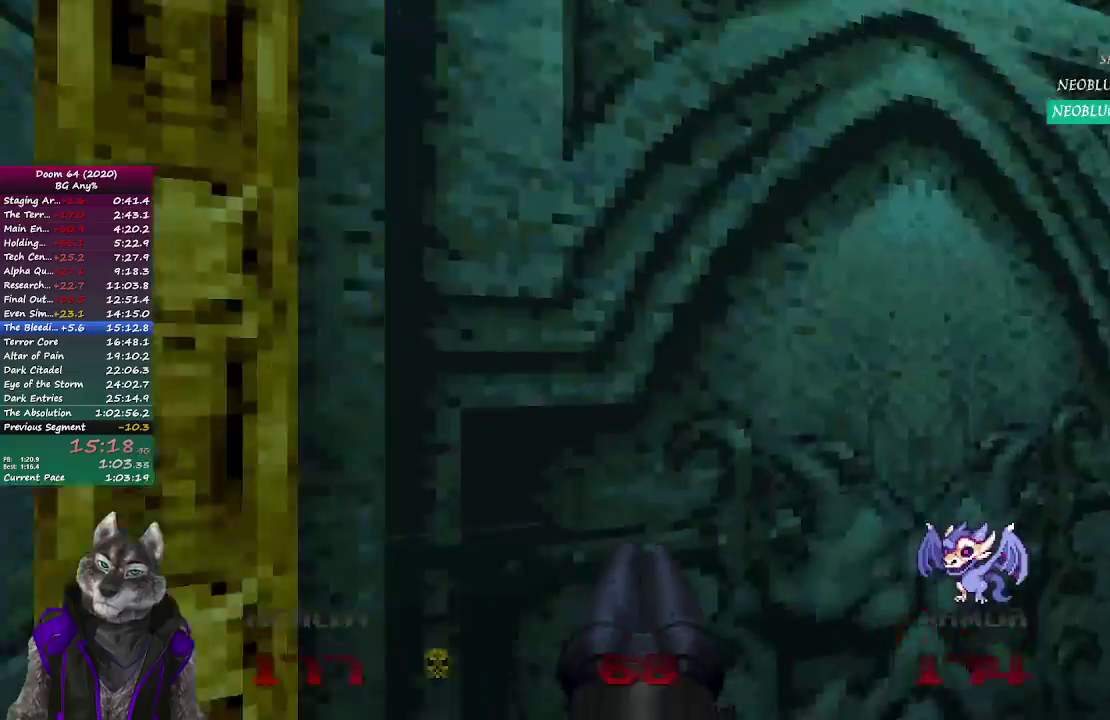
{"buttons": [], "left_stick": "up-left", "right_stick": "right", "button_events": [[200, "L2", "up"]]}
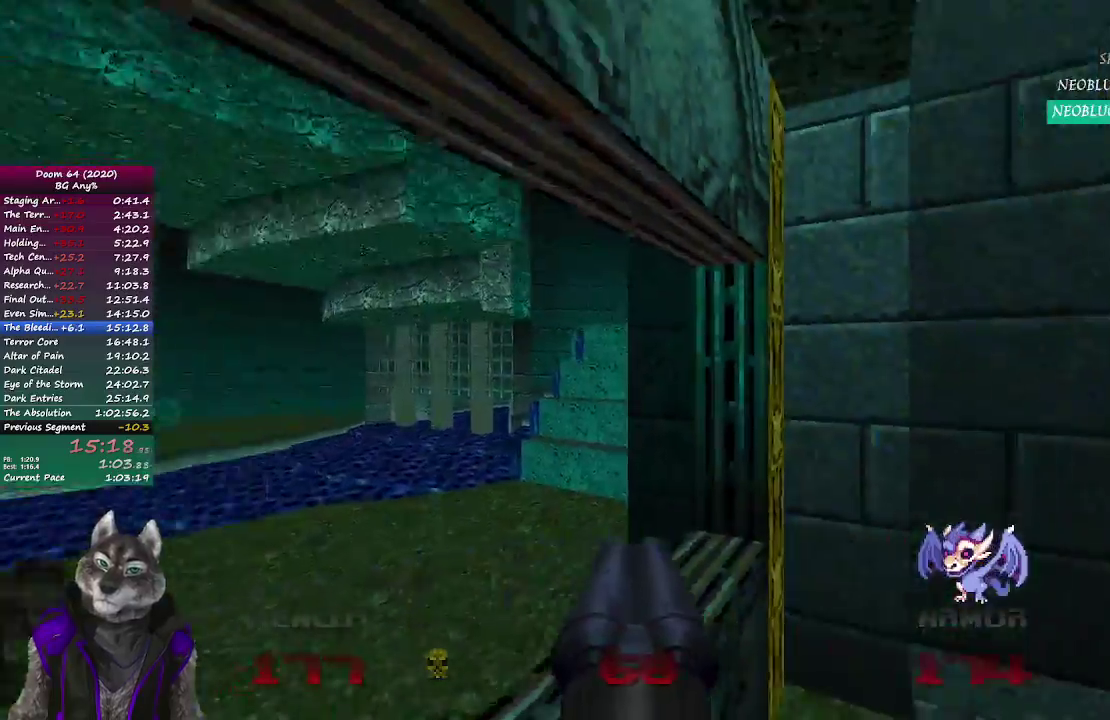
{"buttons": [], "left_stick": "up", "right_stick": "center", "button_events": []}
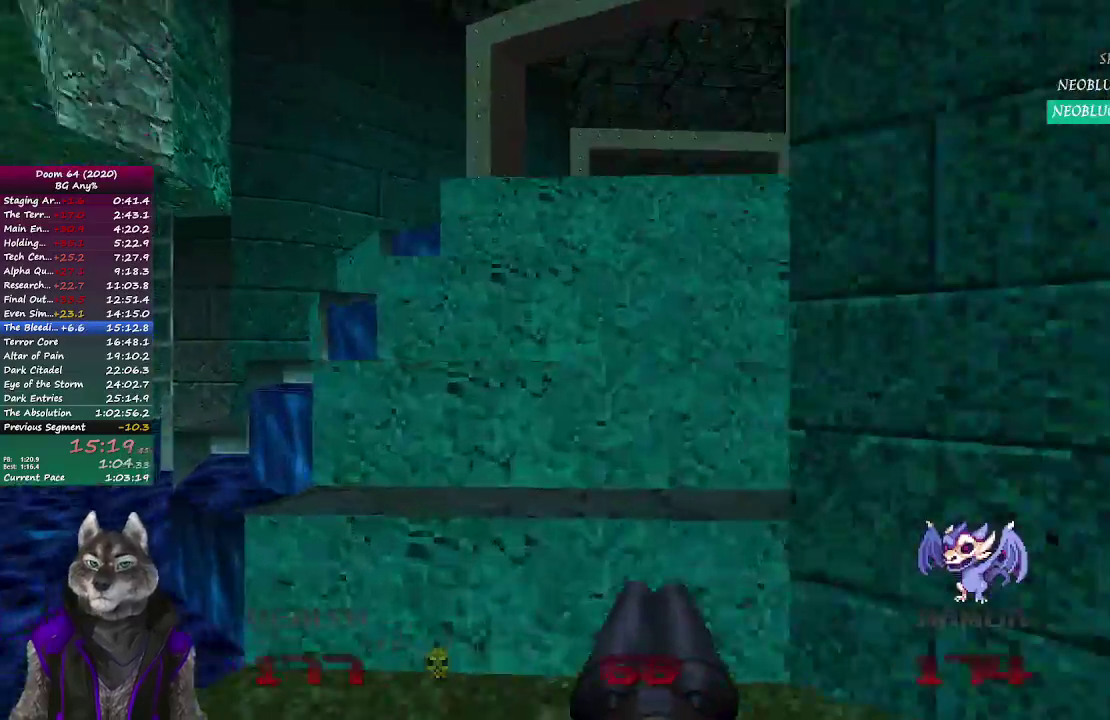
{"buttons": [], "left_stick": "up", "right_stick": "center", "button_events": []}
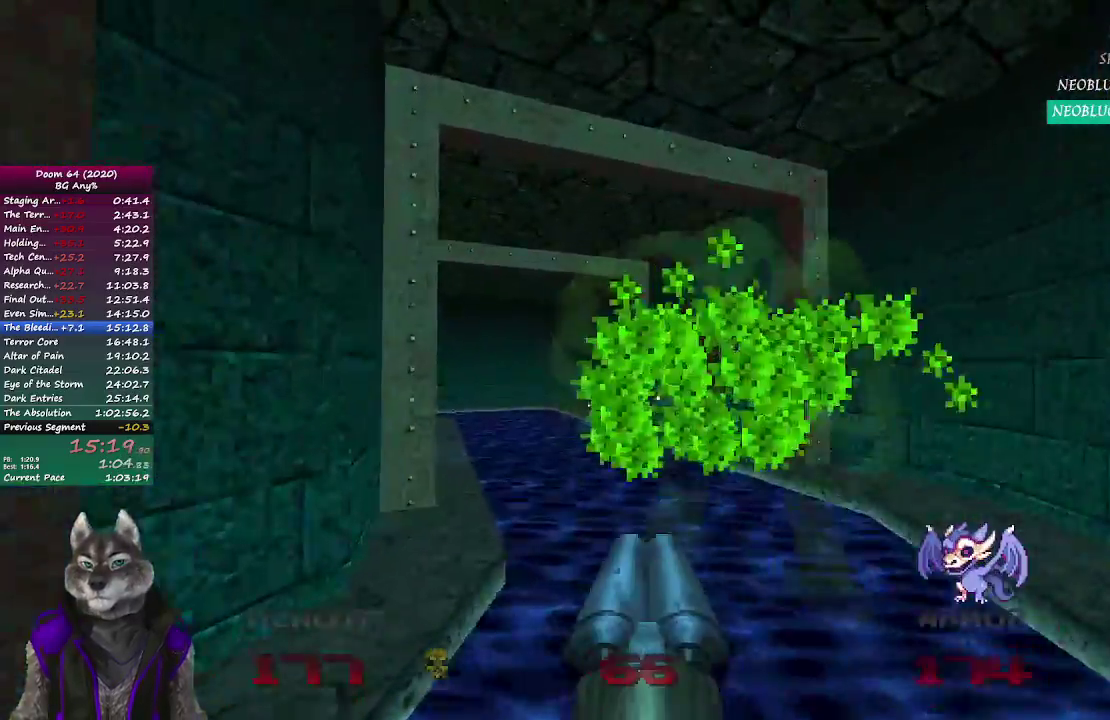
{"buttons": [], "left_stick": "up", "right_stick": "center", "button_events": []}
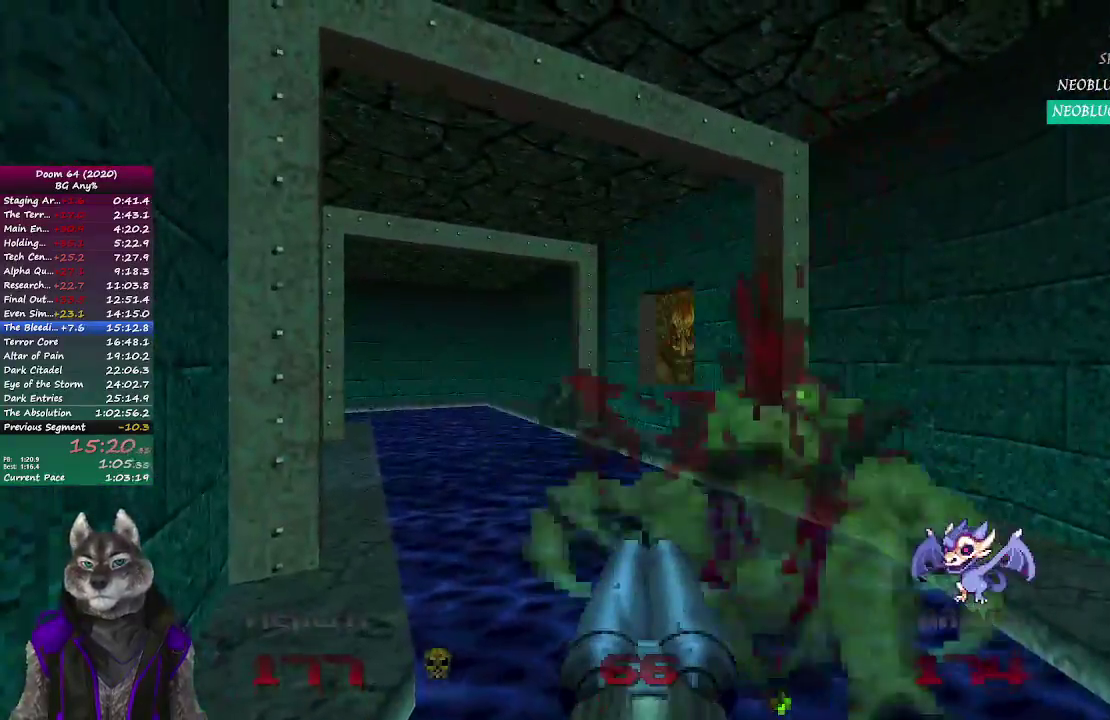
{"buttons": [], "left_stick": "up", "right_stick": "center", "button_events": []}